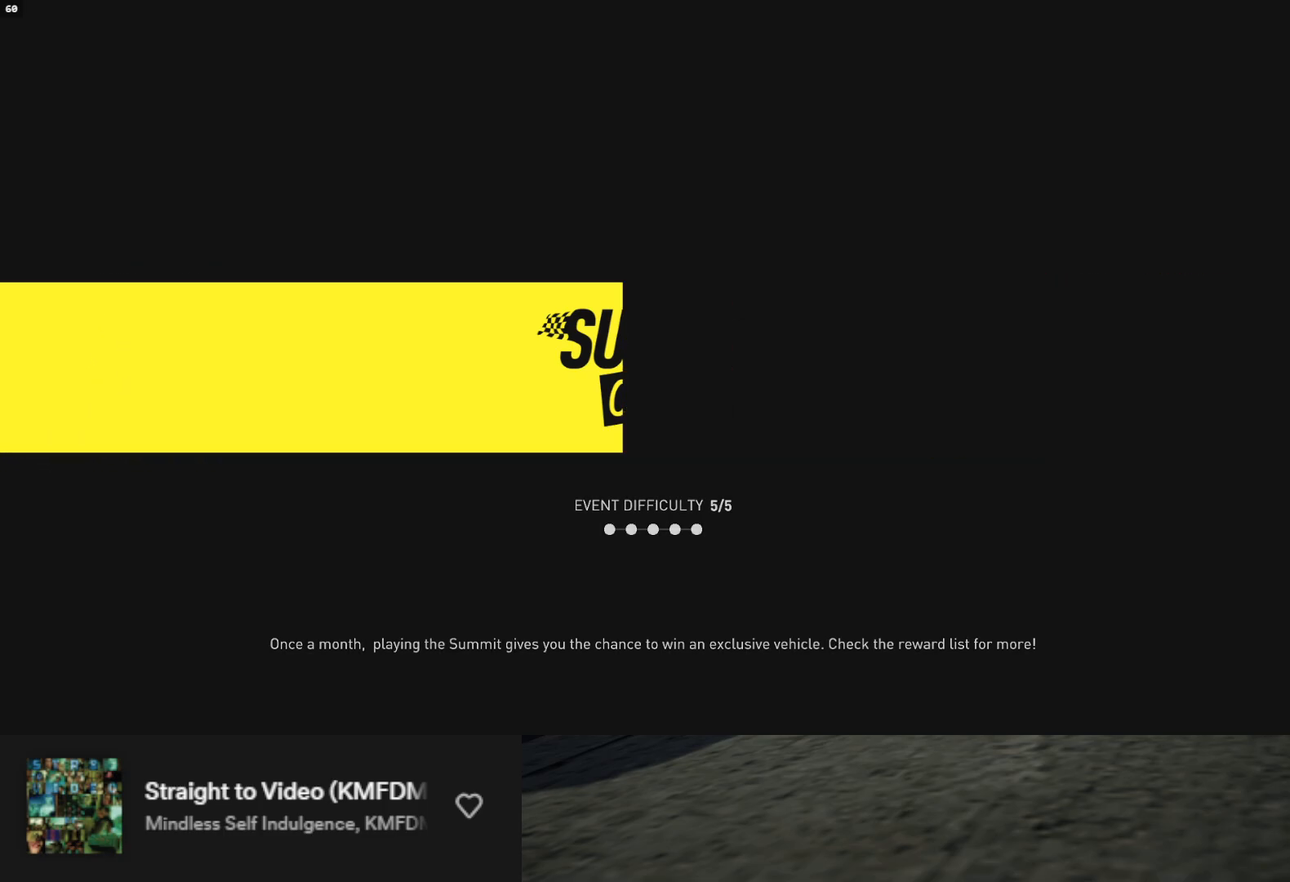
Gameplay with a controller (Xbox layout); each line is a JSON object with the inputs held at the frame after it. "events" lists button and stick changes between this image and that frame as [ms after this image, input, new state], when the widget could be followed in between. Not read: L3.
{"buttons": ["R2"], "left_stick": "center", "right_stick": "center", "events": [[367, "R2", "down"]]}
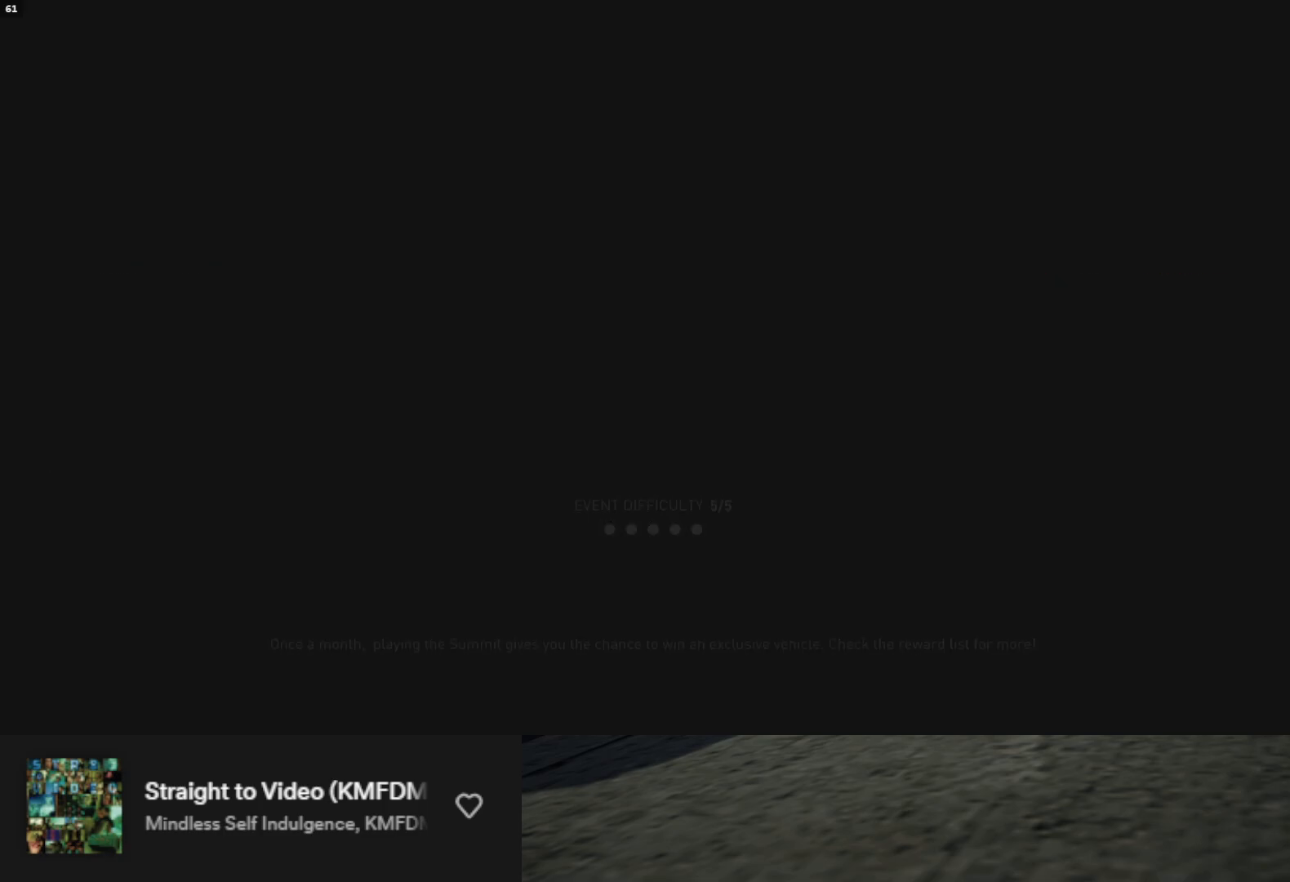
{"buttons": [], "left_stick": "center", "right_stick": "center", "events": [[467, "R2", "up"]]}
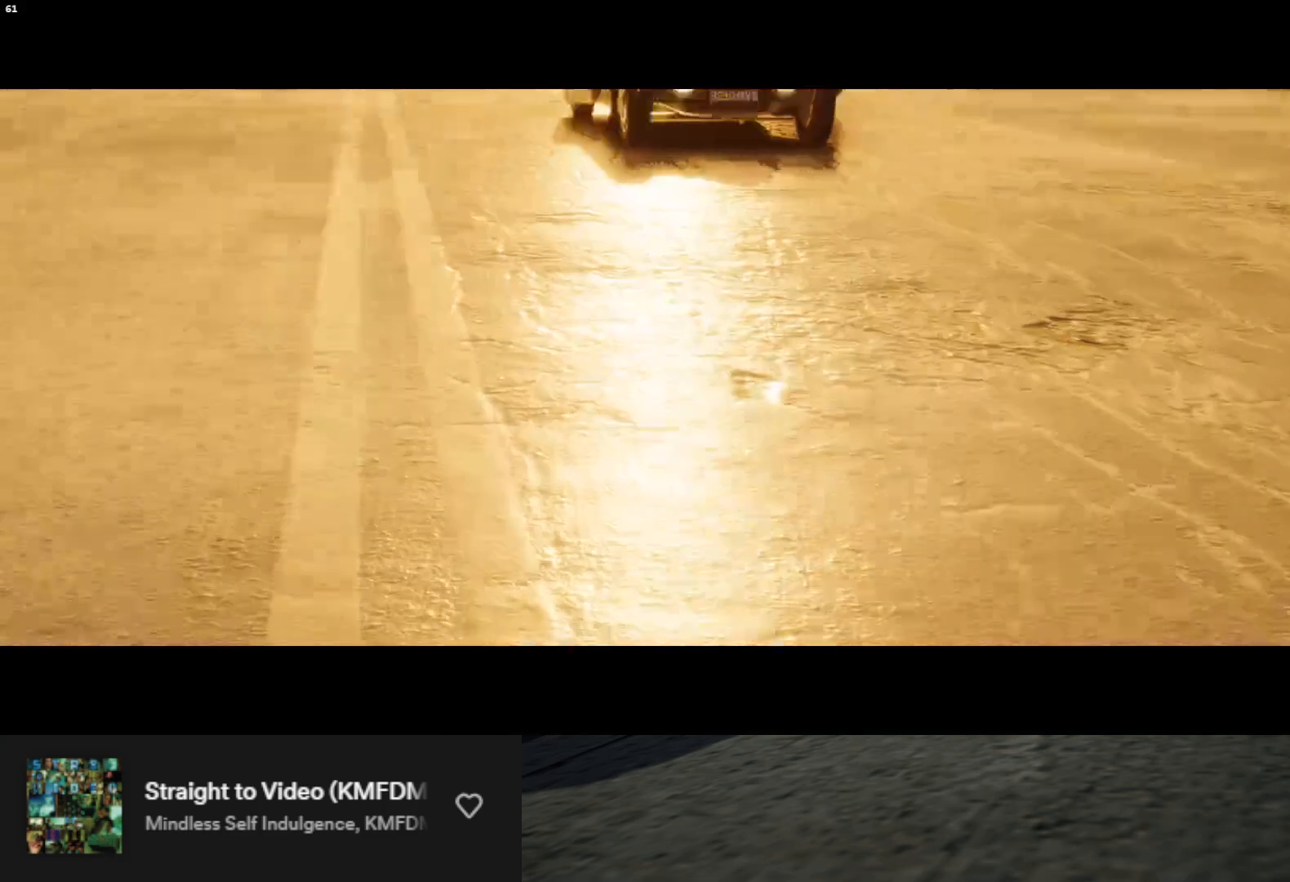
{"buttons": ["R2"], "left_stick": "center", "right_stick": "center", "events": [[133, "R2", "down"], [300, "R2", "up"], [383, "R2", "down"]]}
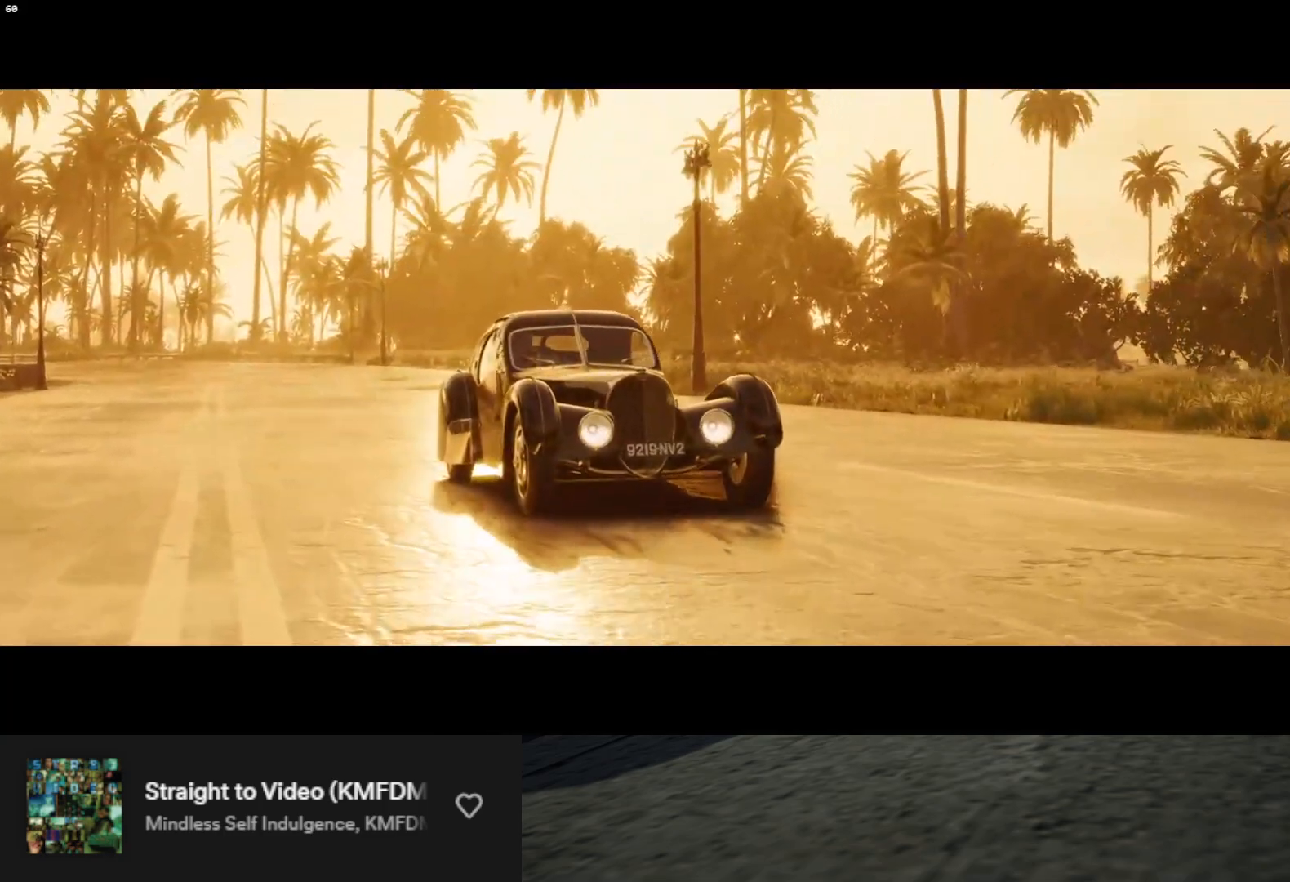
{"buttons": [], "left_stick": "center", "right_stick": "center", "events": [[17, "R2", "up"], [100, "R2", "down"], [250, "R2", "up"], [317, "R2", "down"], [433, "R2", "up"]]}
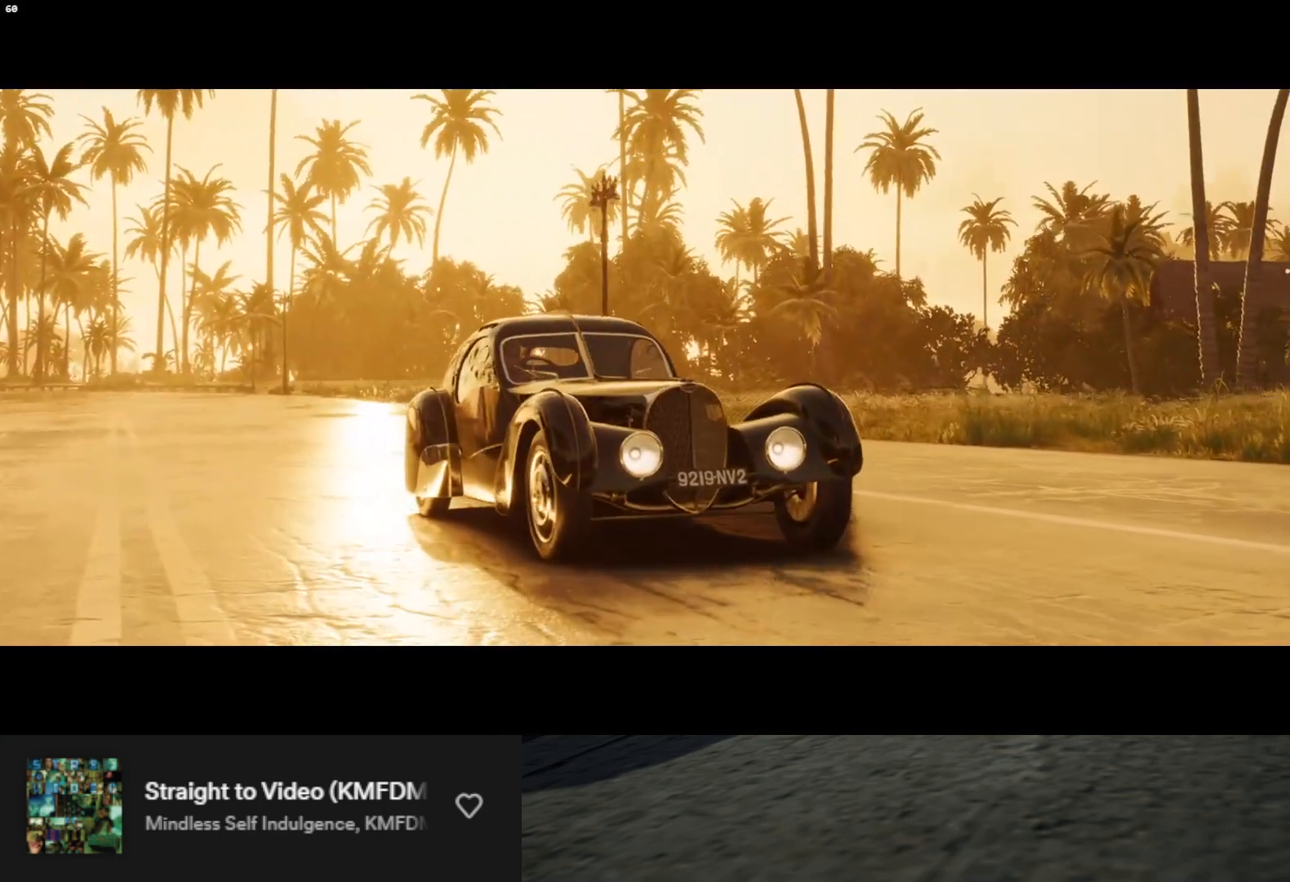
{"buttons": [], "left_stick": "center", "right_stick": "center", "events": []}
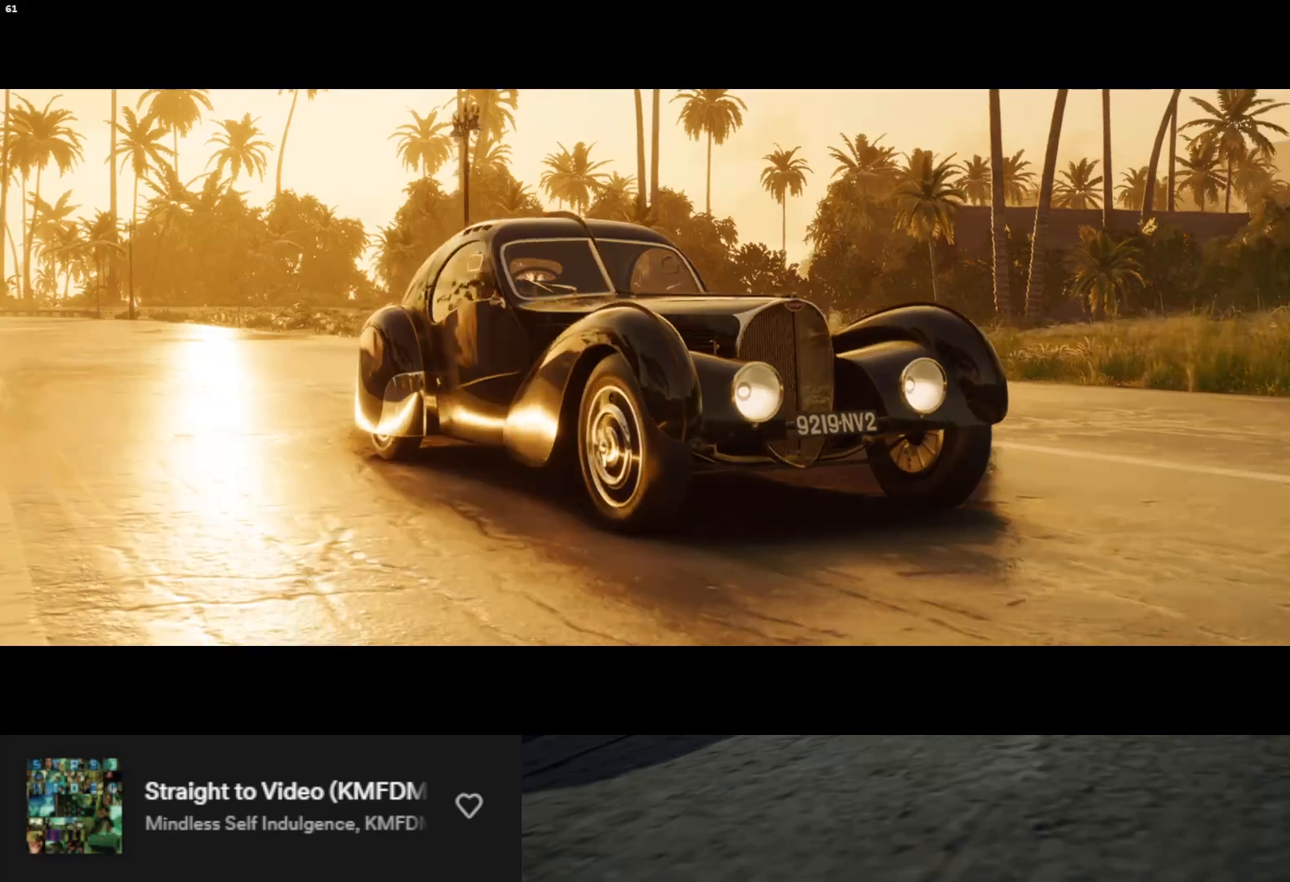
{"buttons": ["R2"], "left_stick": "center", "right_stick": "center", "events": [[500, "R2", "down"]]}
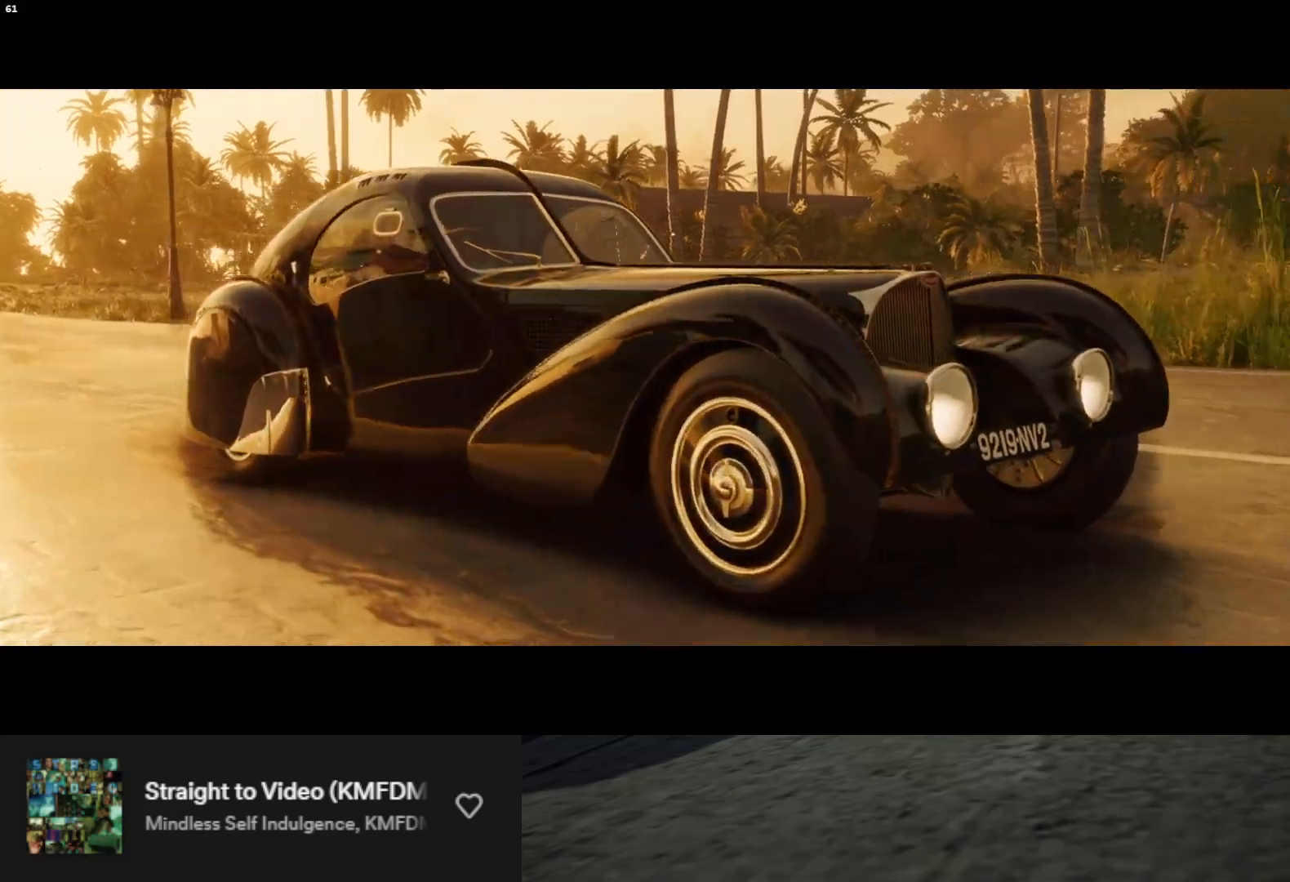
{"buttons": ["R2"], "left_stick": "center", "right_stick": "center", "events": [[167, "R2", "up"], [500, "R2", "down"]]}
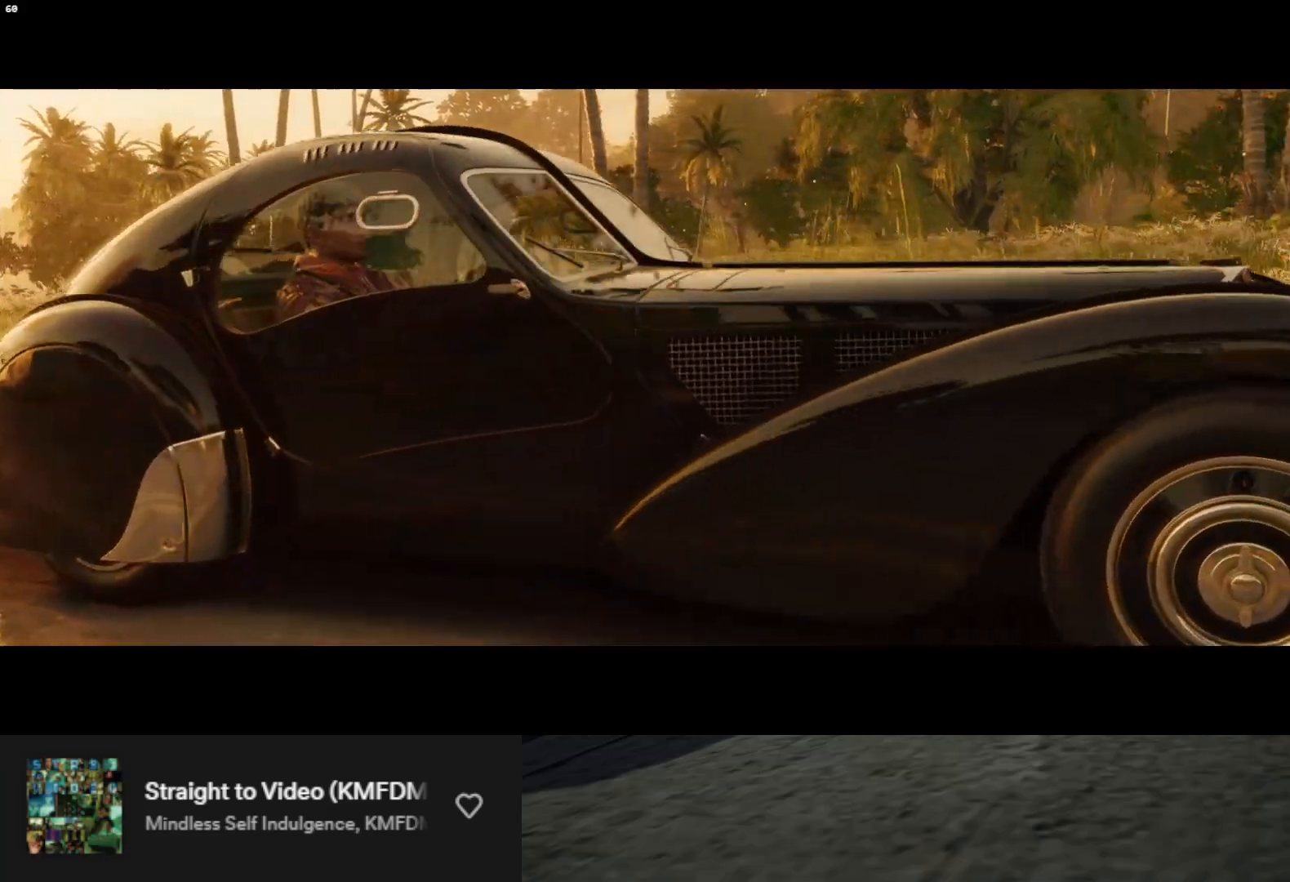
{"buttons": [], "left_stick": "center", "right_stick": "center", "events": [[133, "R2", "up"], [217, "R2", "down"], [350, "R2", "up"]]}
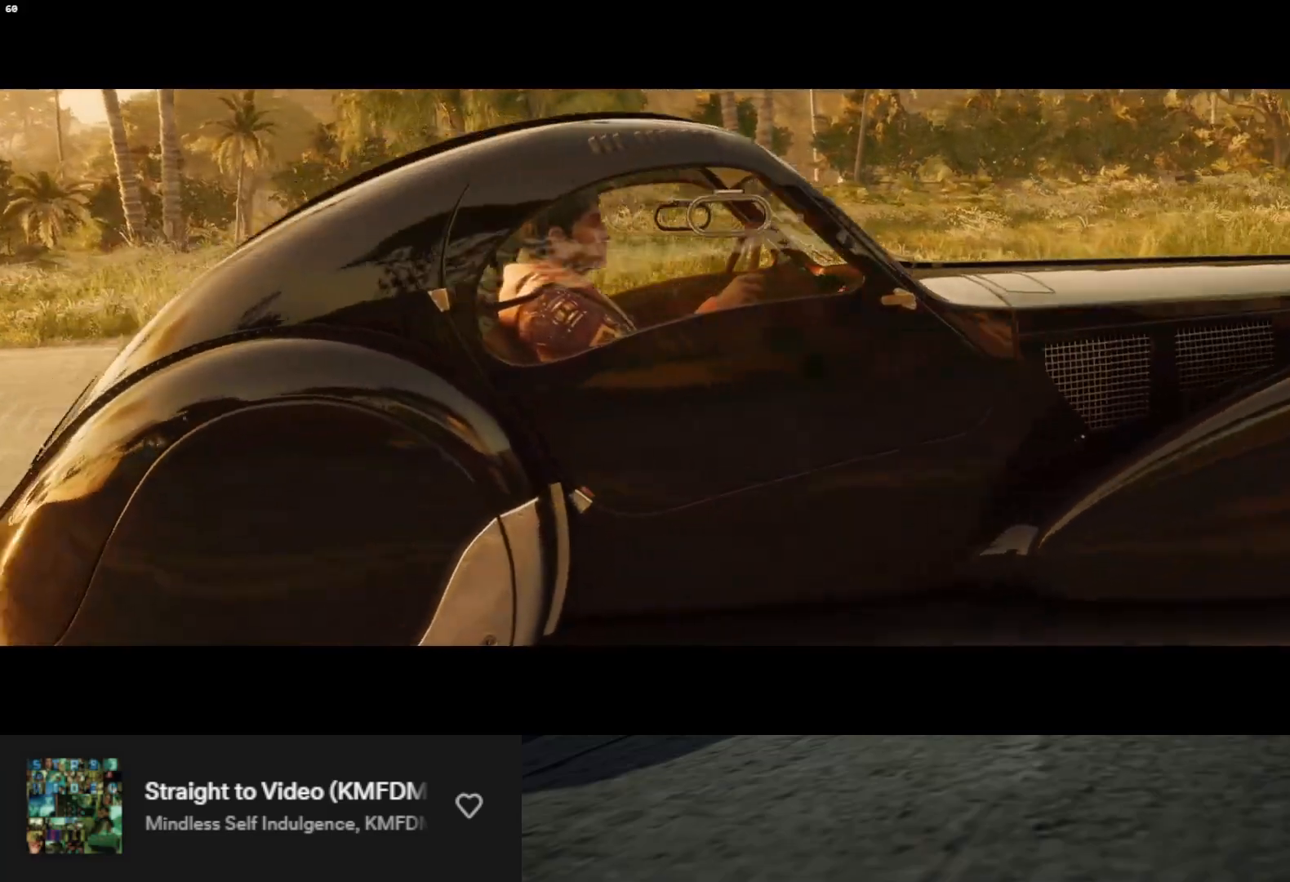
{"buttons": ["R2"], "left_stick": "center", "right_stick": "center", "events": [[233, "R2", "down"]]}
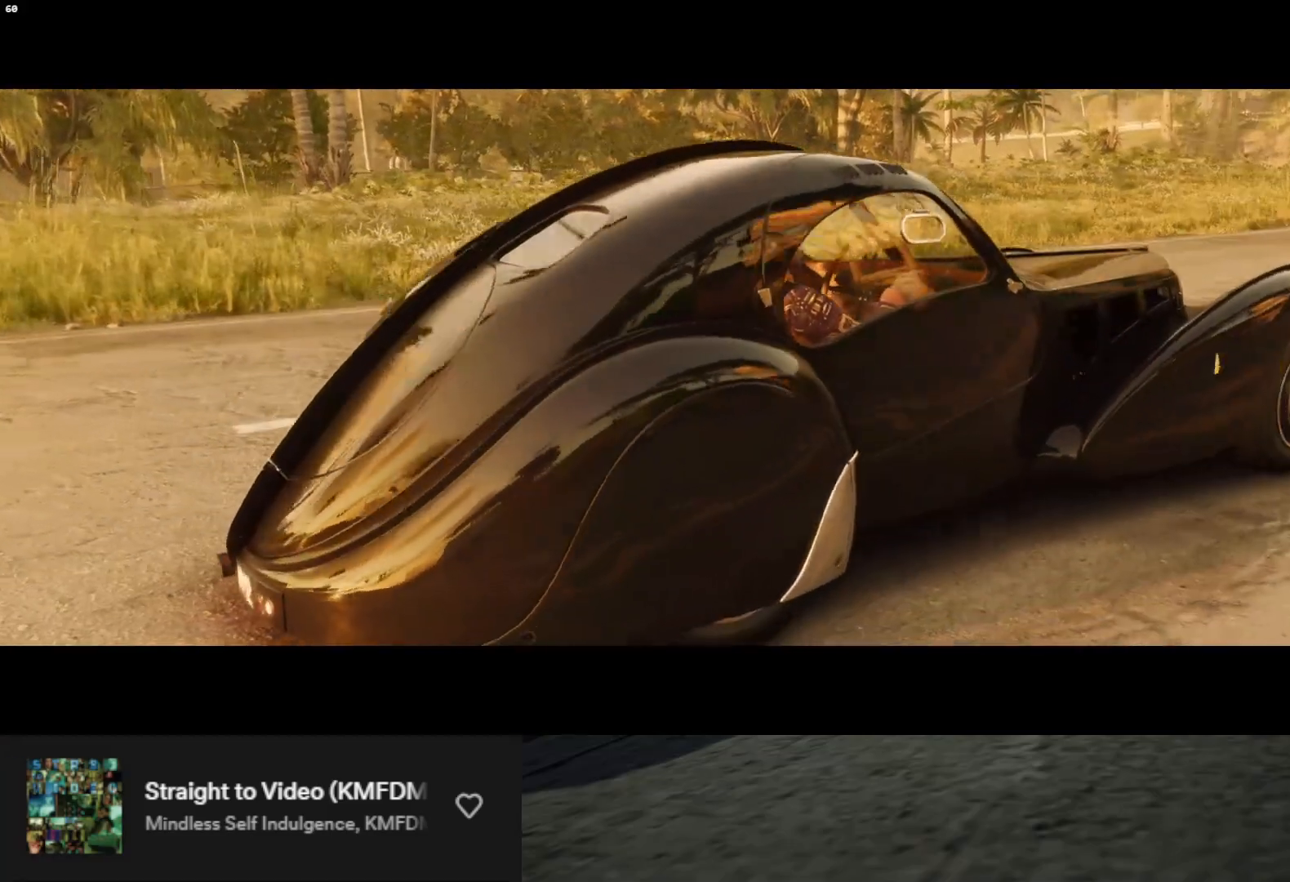
{"buttons": ["R2"], "left_stick": "center", "right_stick": "center", "events": [[17, "R2", "up"], [200, "R2", "down"]]}
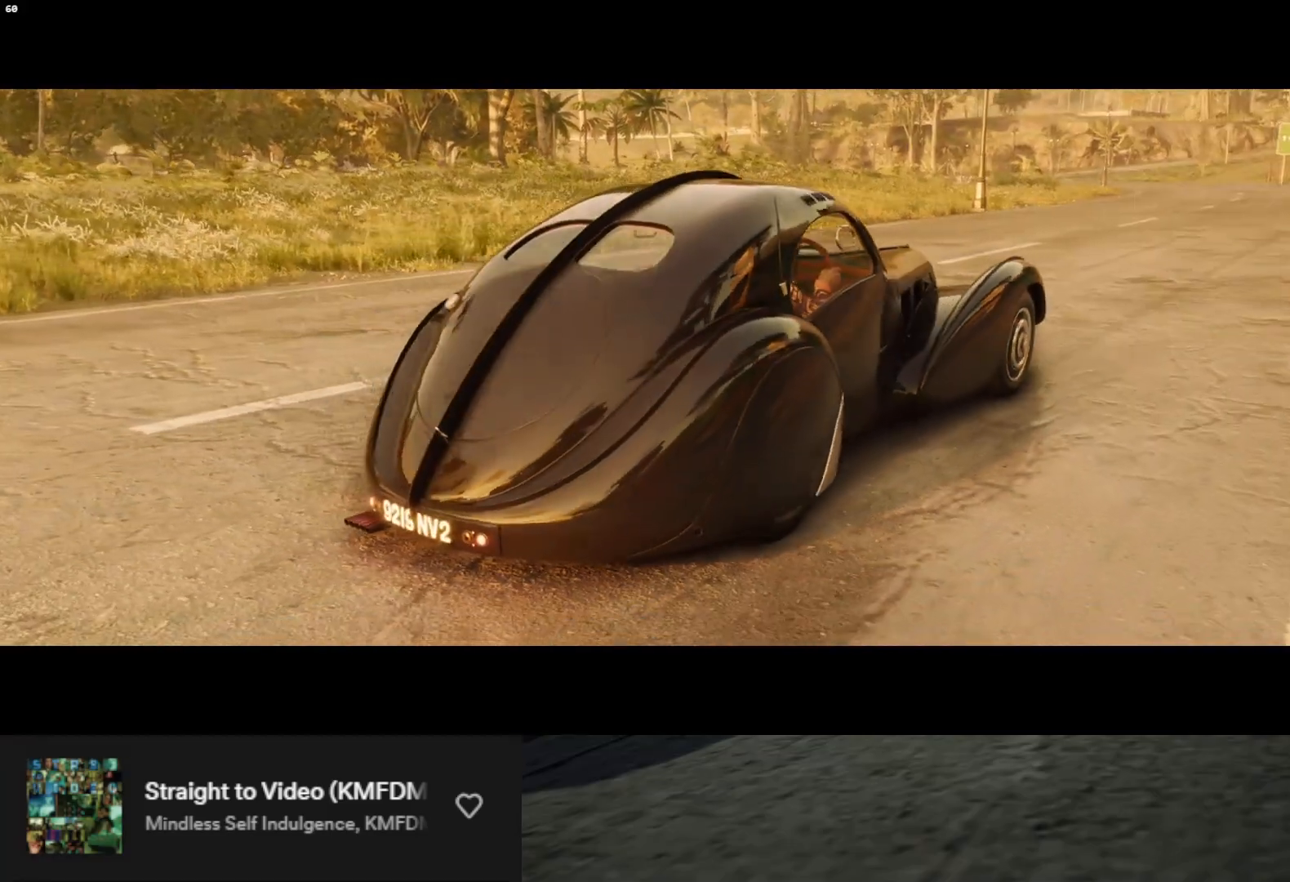
{"buttons": ["R2"], "left_stick": "center", "right_stick": "center", "events": [[267, "R2", "up"], [383, "R2", "down"]]}
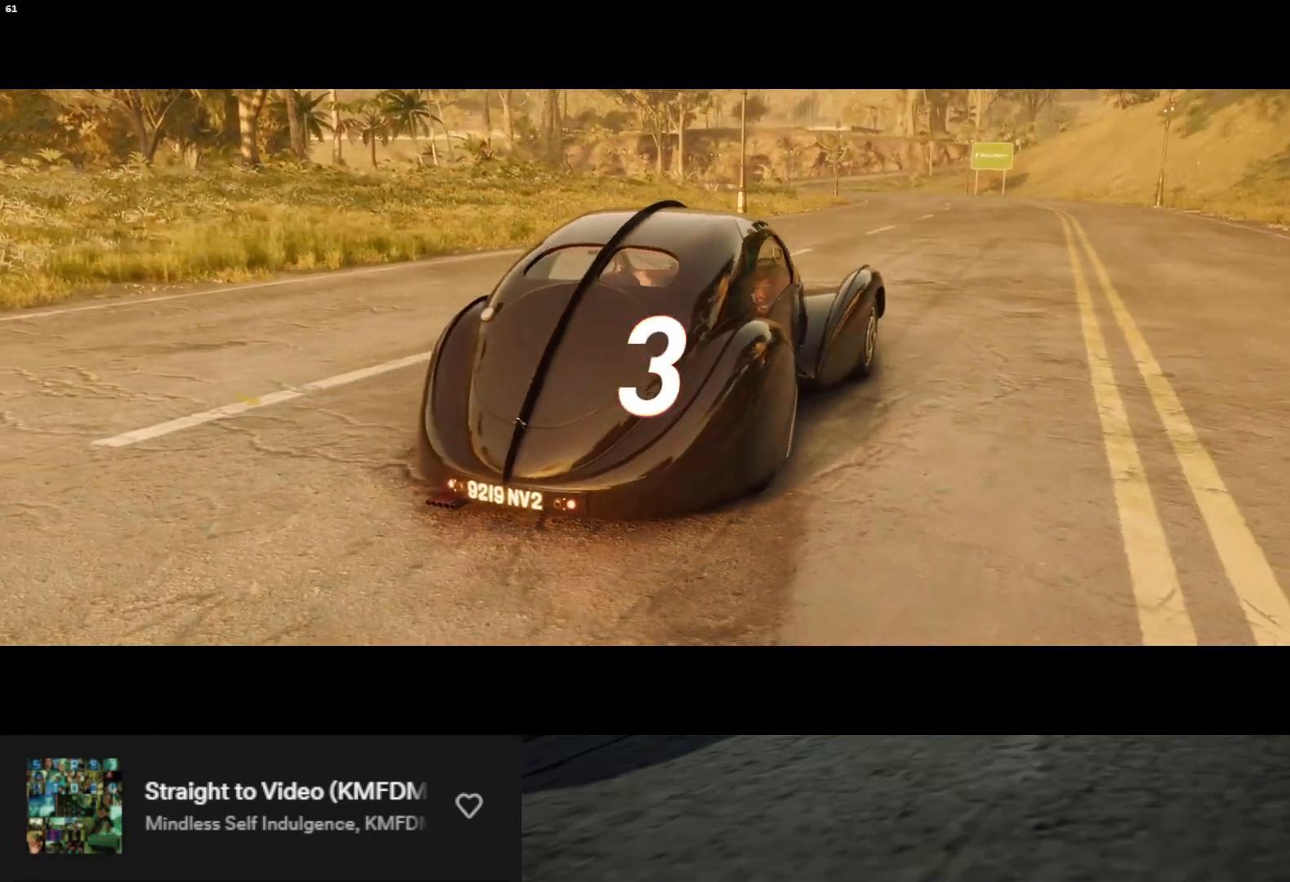
{"buttons": ["R2"], "left_stick": "center", "right_stick": "center", "events": []}
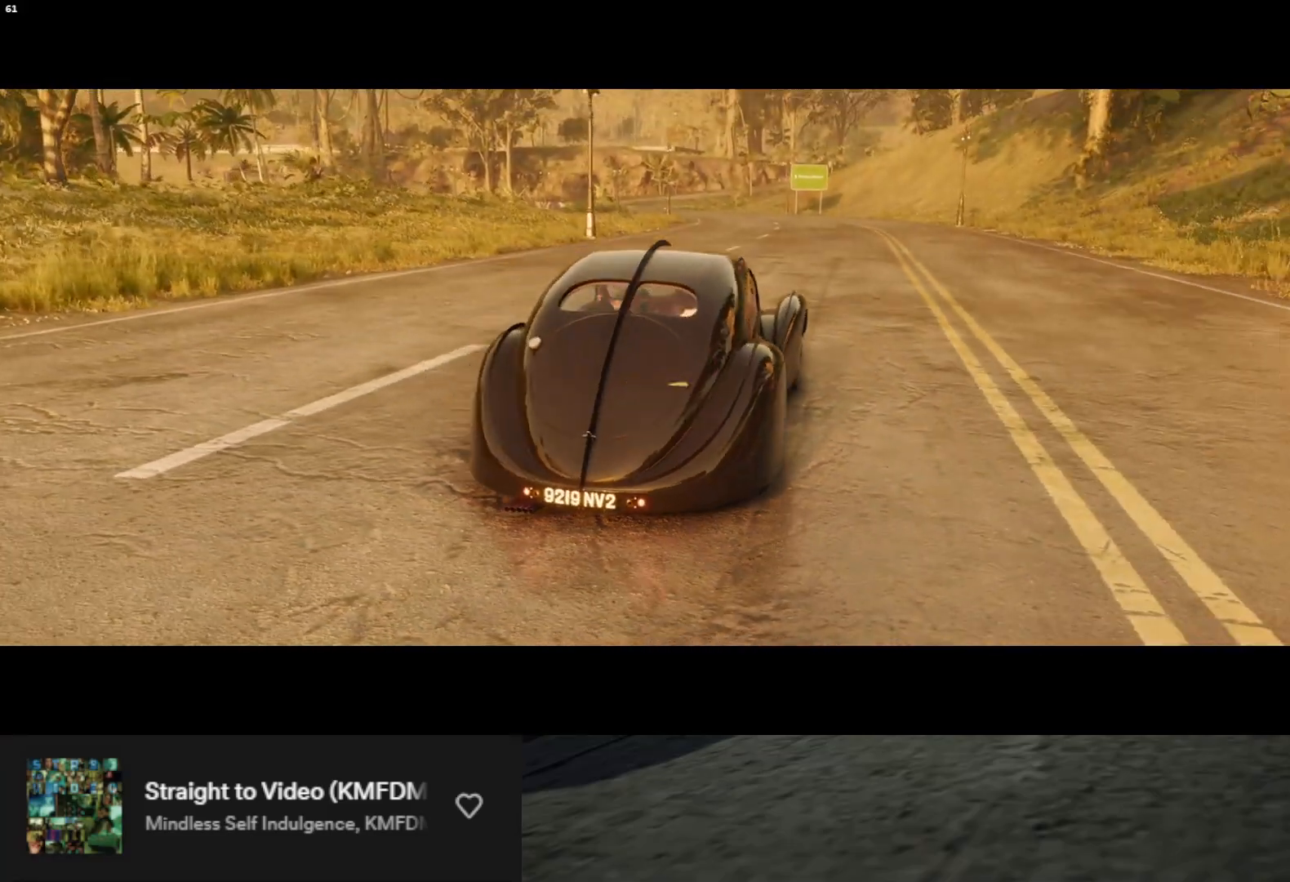
{"buttons": [], "left_stick": "center", "right_stick": "center", "events": [[33, "R2", "up"]]}
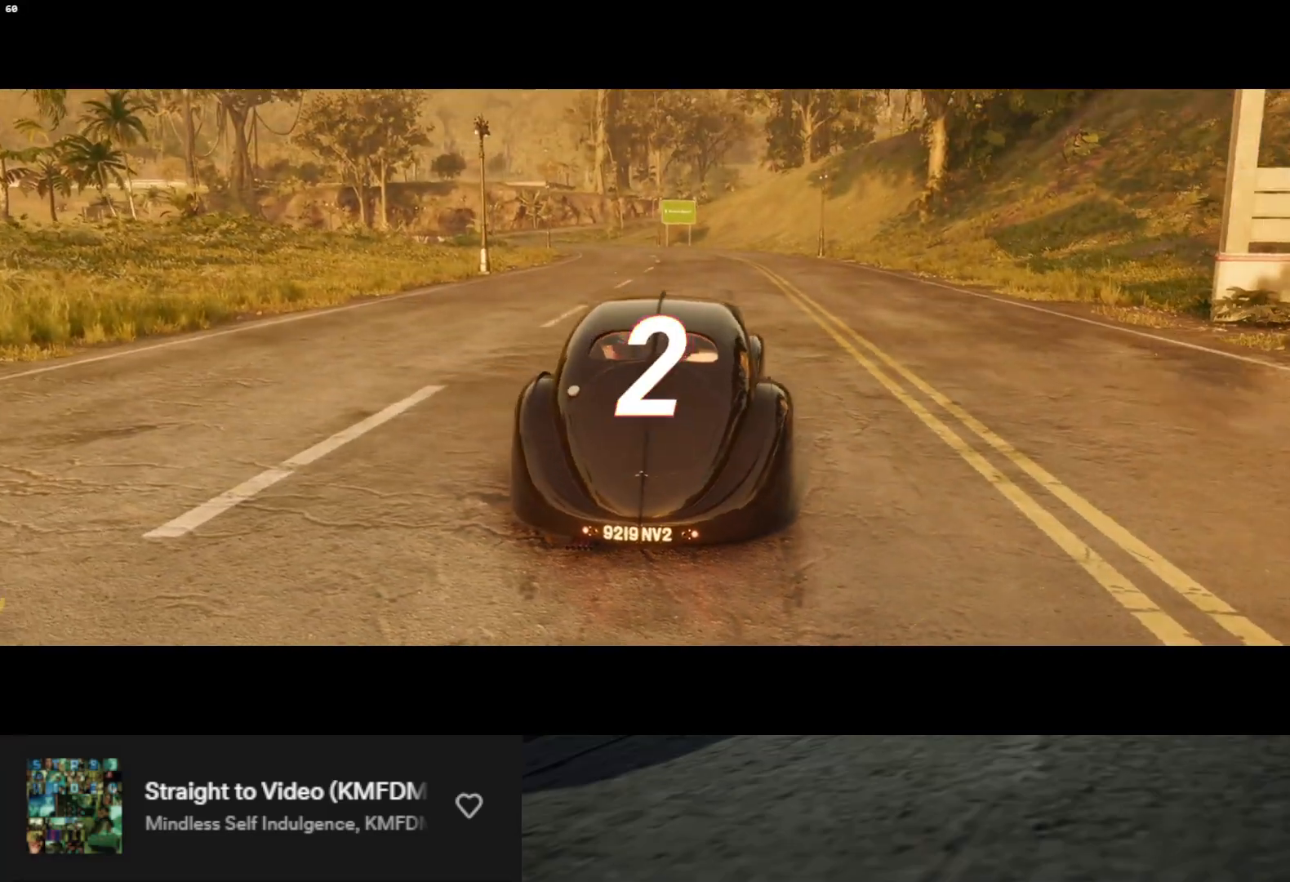
{"buttons": [], "left_stick": "center", "right_stick": "center", "events": []}
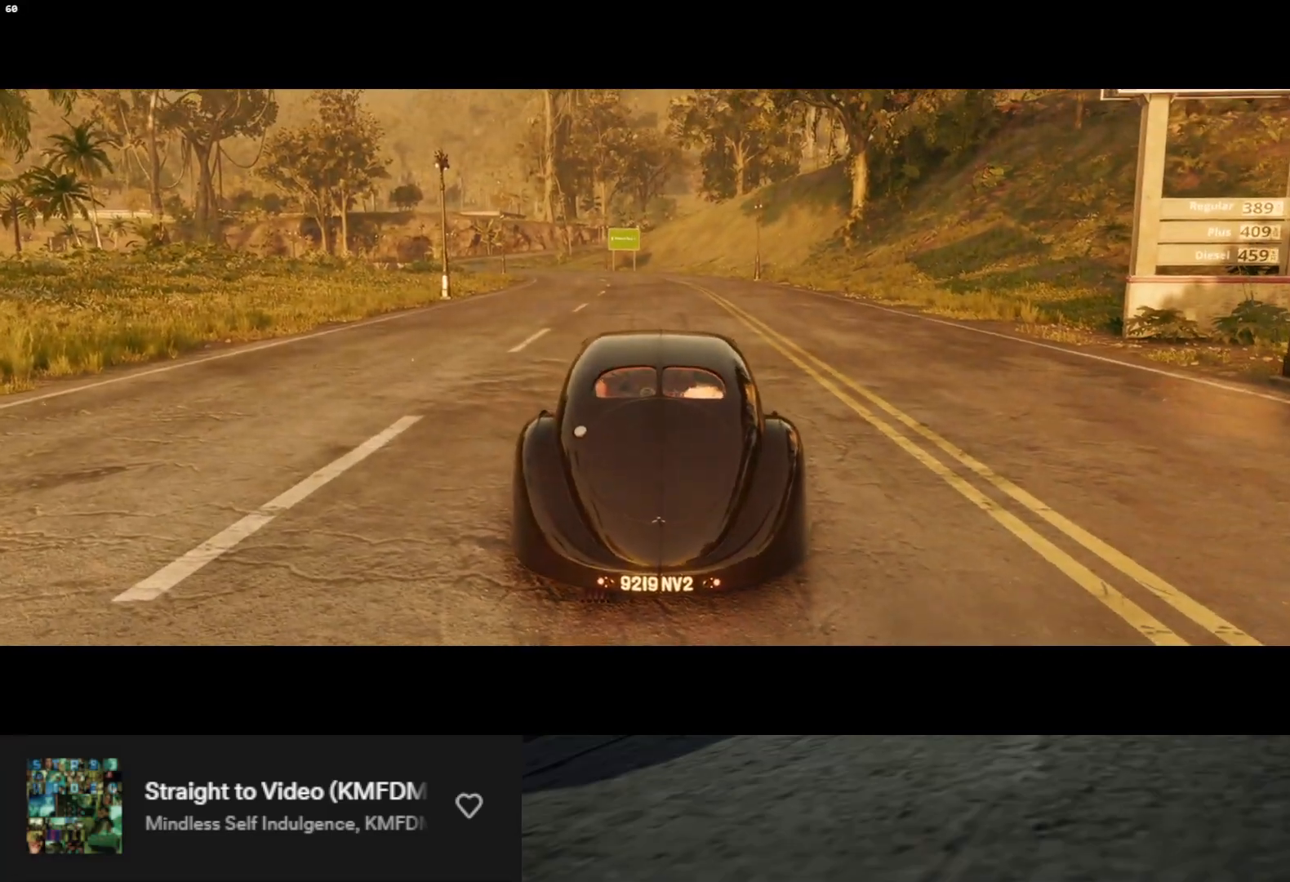
{"buttons": ["R2"], "left_stick": "center", "right_stick": "center", "events": [[400, "R2", "down"]]}
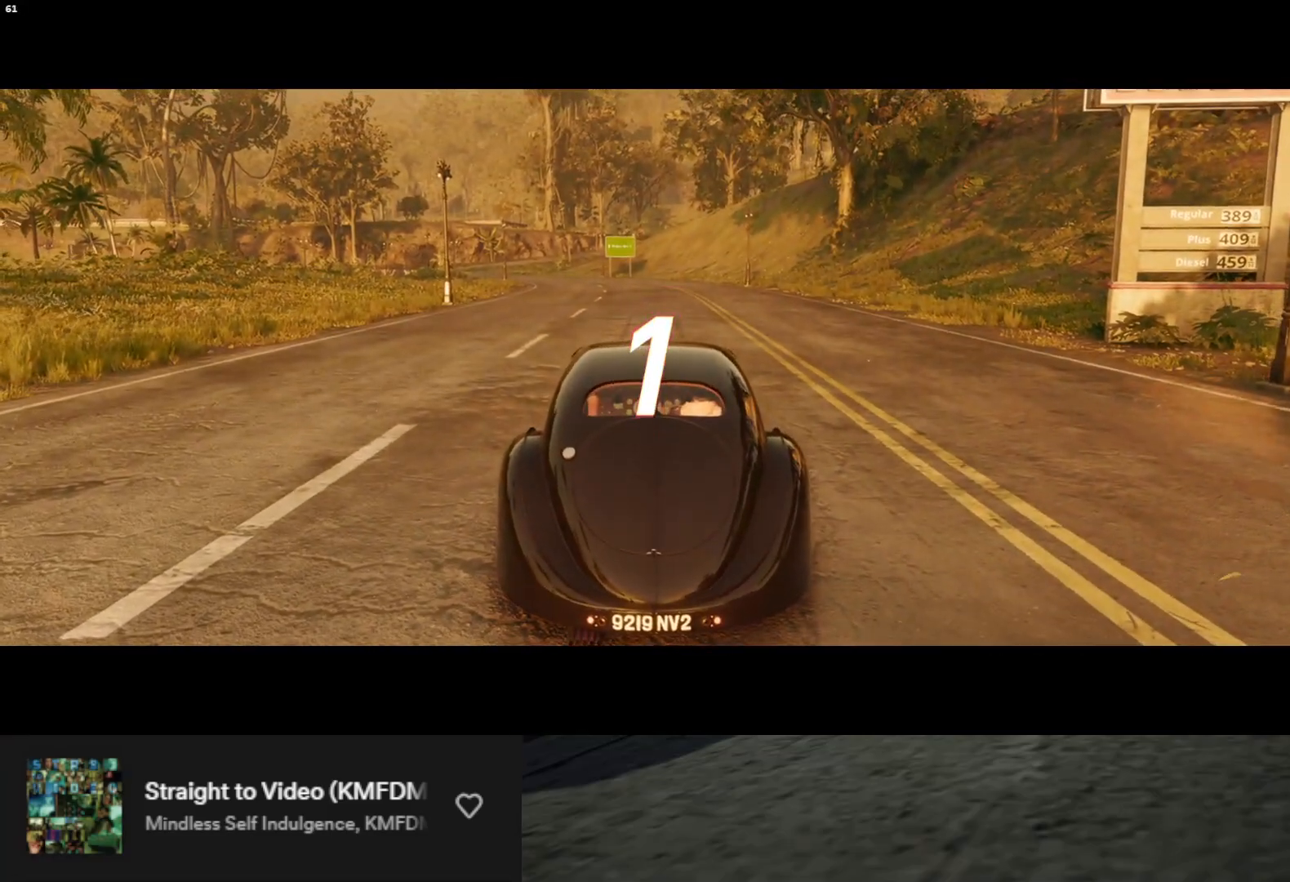
{"buttons": ["R2"], "left_stick": "center", "right_stick": "center", "events": []}
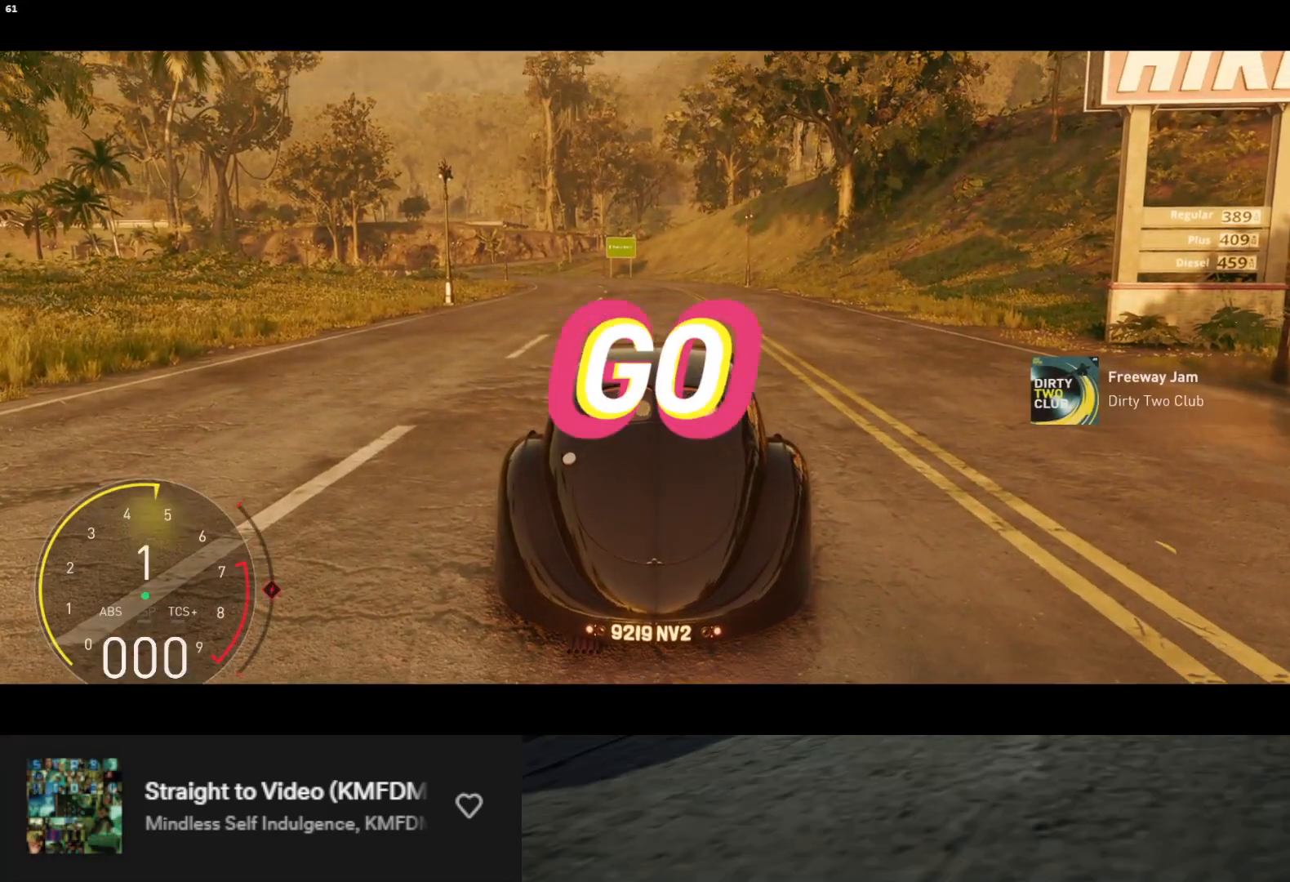
{"buttons": ["R2"], "left_stick": "center", "right_stick": "center", "events": []}
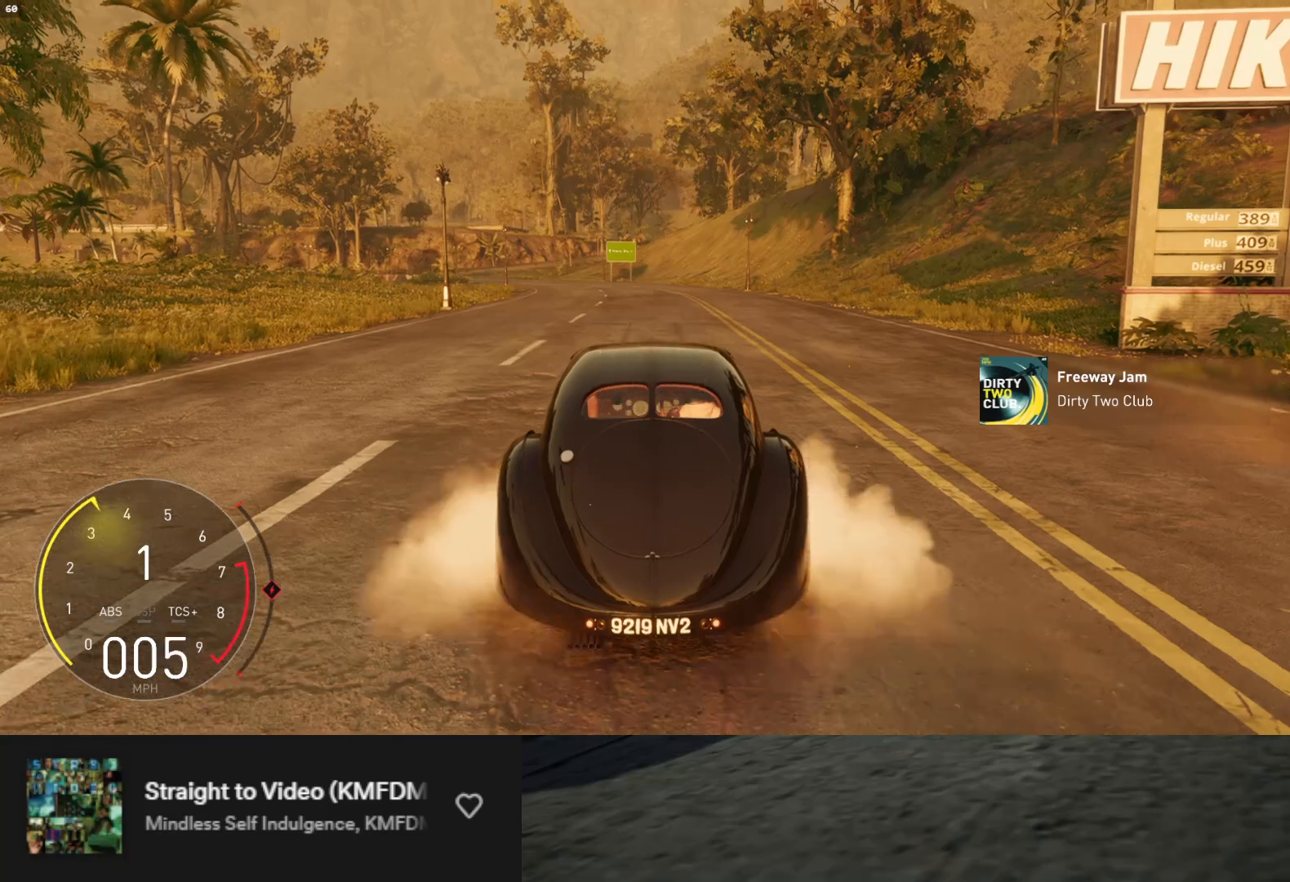
{"buttons": ["R2"], "left_stick": "center", "right_stick": "center", "events": []}
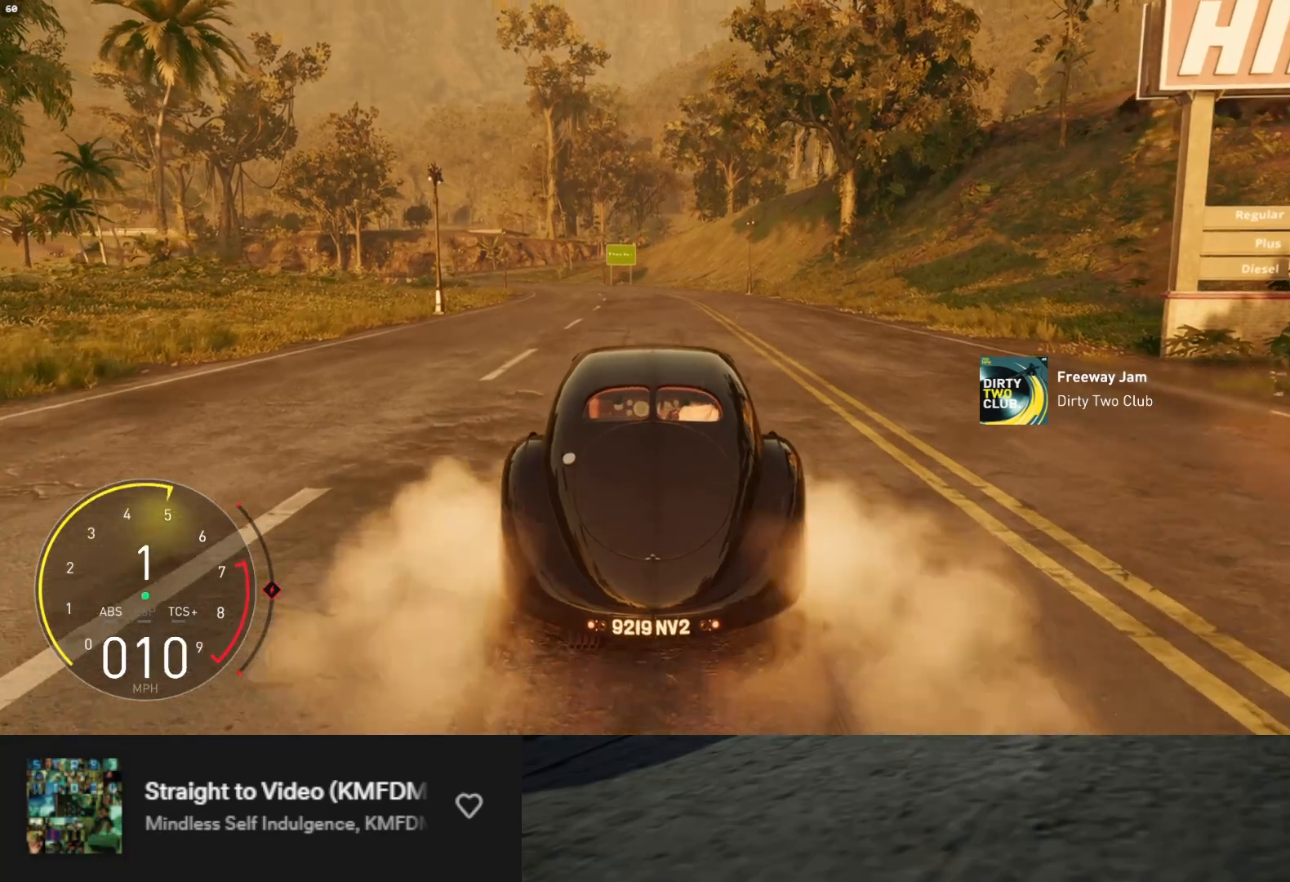
{"buttons": ["R2"], "left_stick": "center", "right_stick": "center", "events": []}
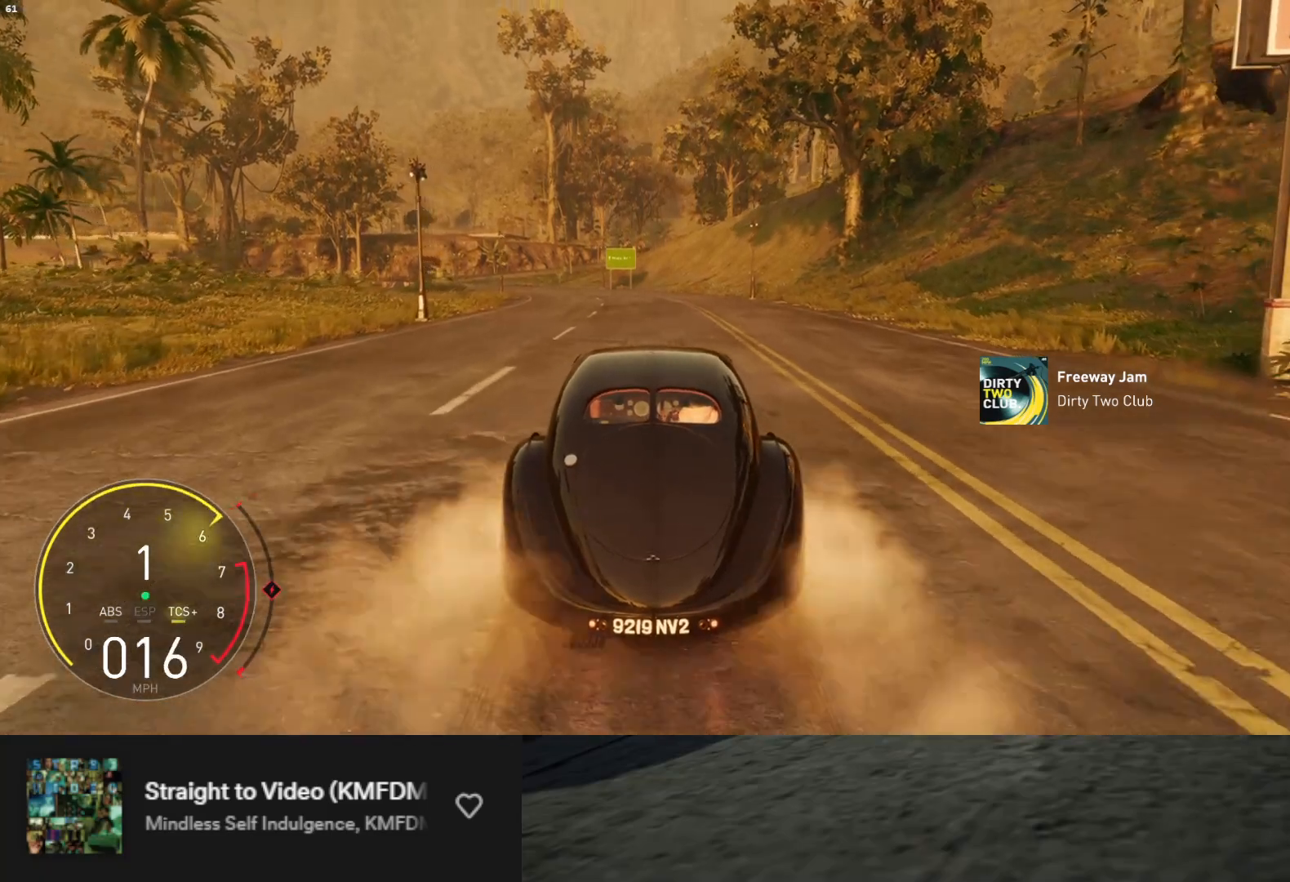
{"buttons": ["R2"], "left_stick": "center", "right_stick": "center", "events": []}
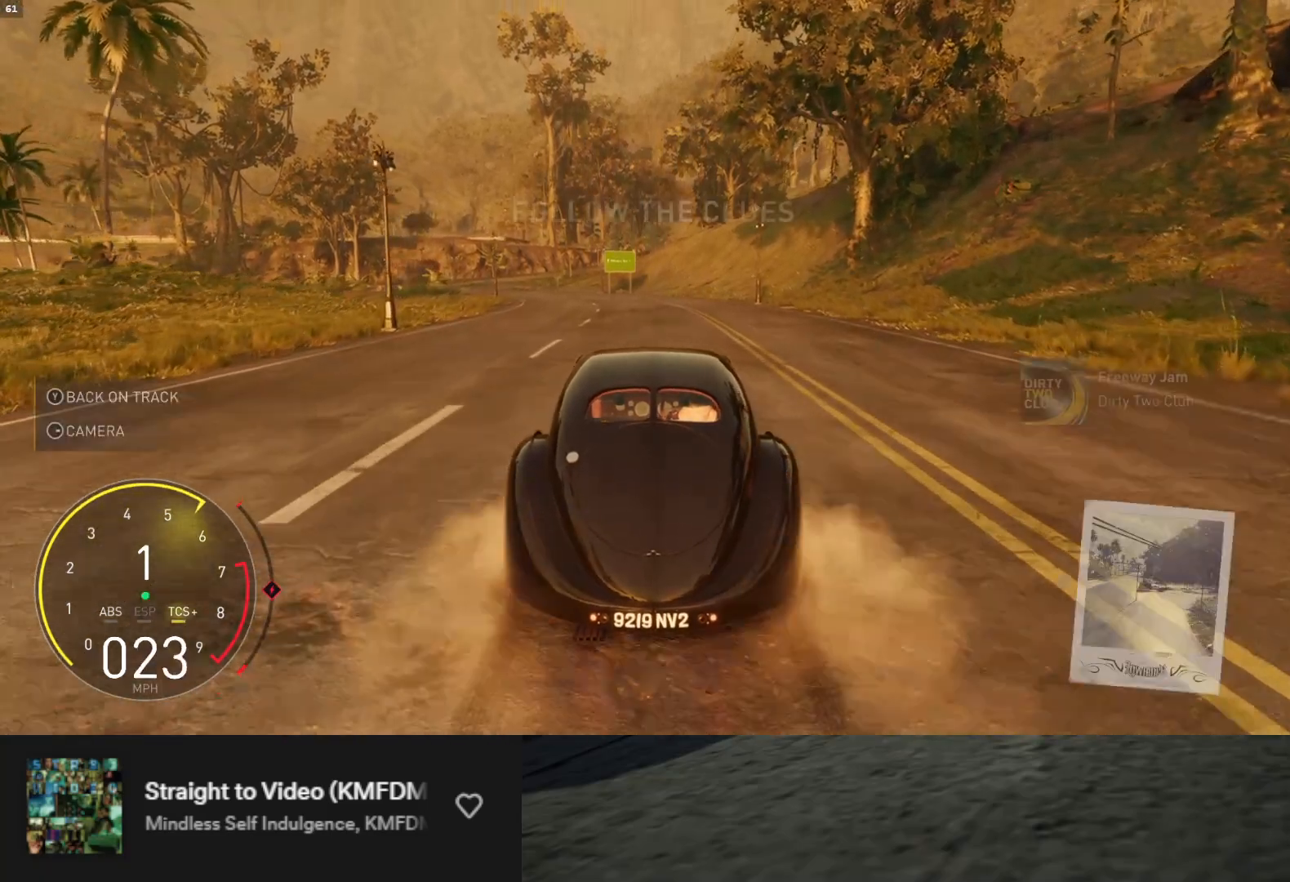
{"buttons": ["R2"], "left_stick": "center", "right_stick": "center", "events": []}
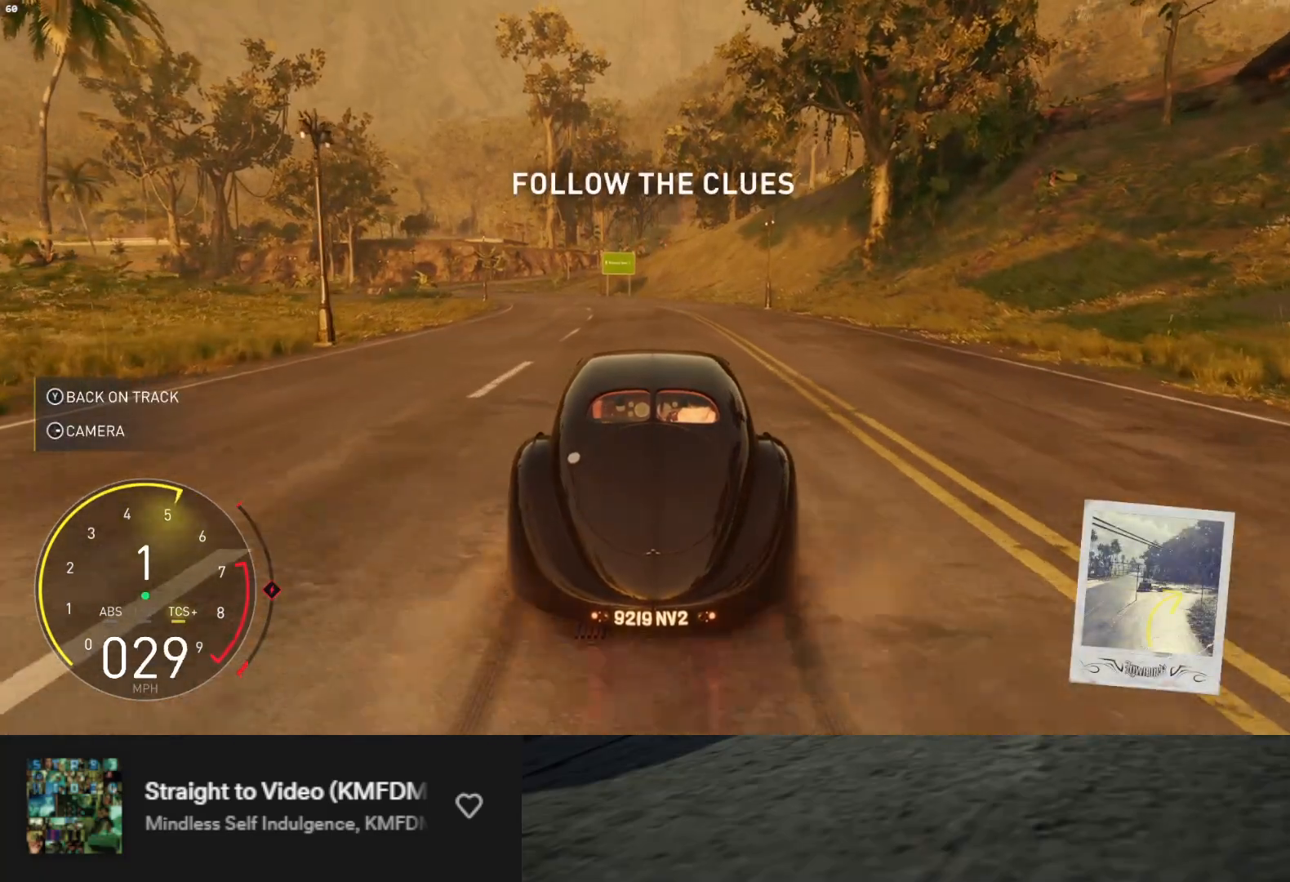
{"buttons": ["R2"], "left_stick": "center", "right_stick": "center", "events": []}
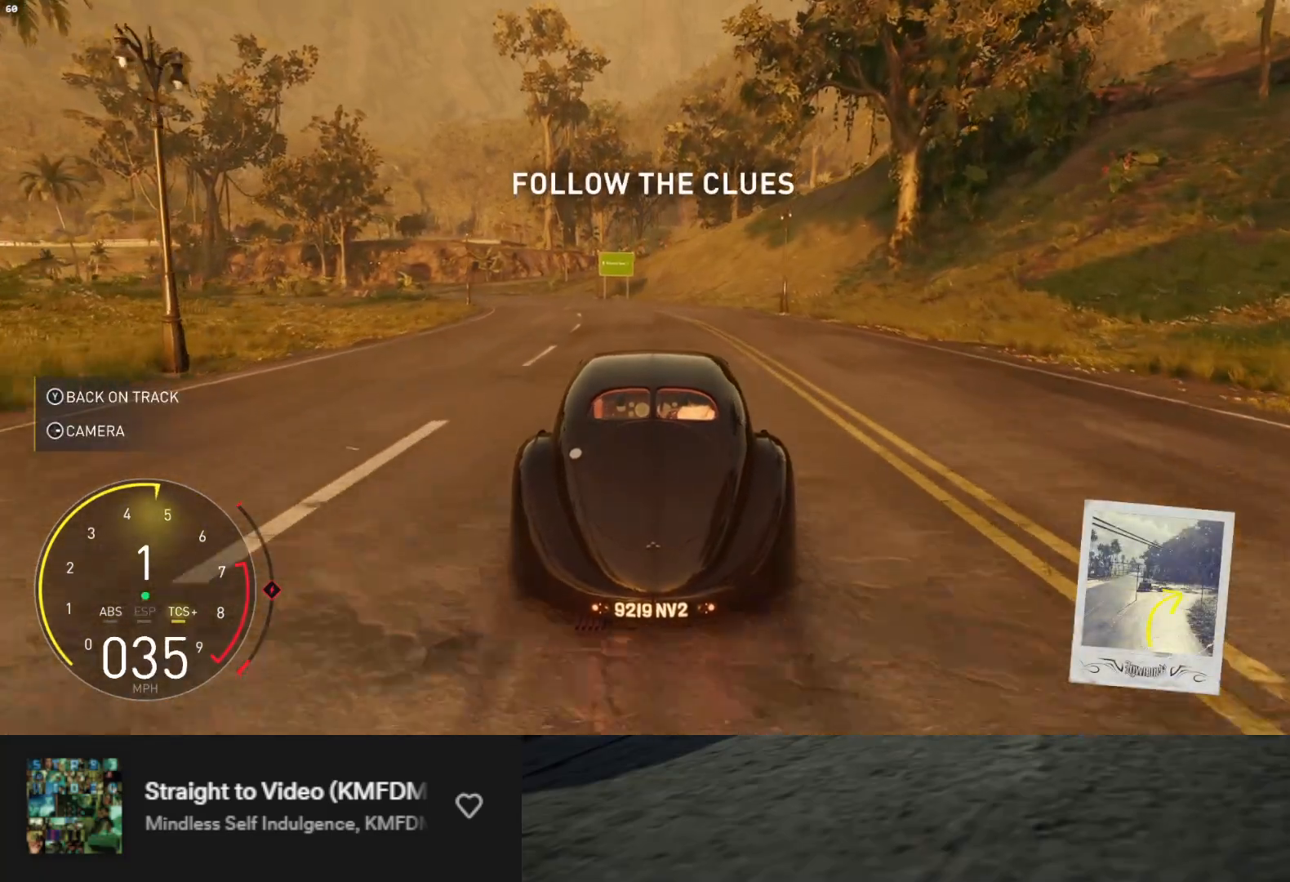
{"buttons": ["R2"], "left_stick": "center", "right_stick": "center", "events": []}
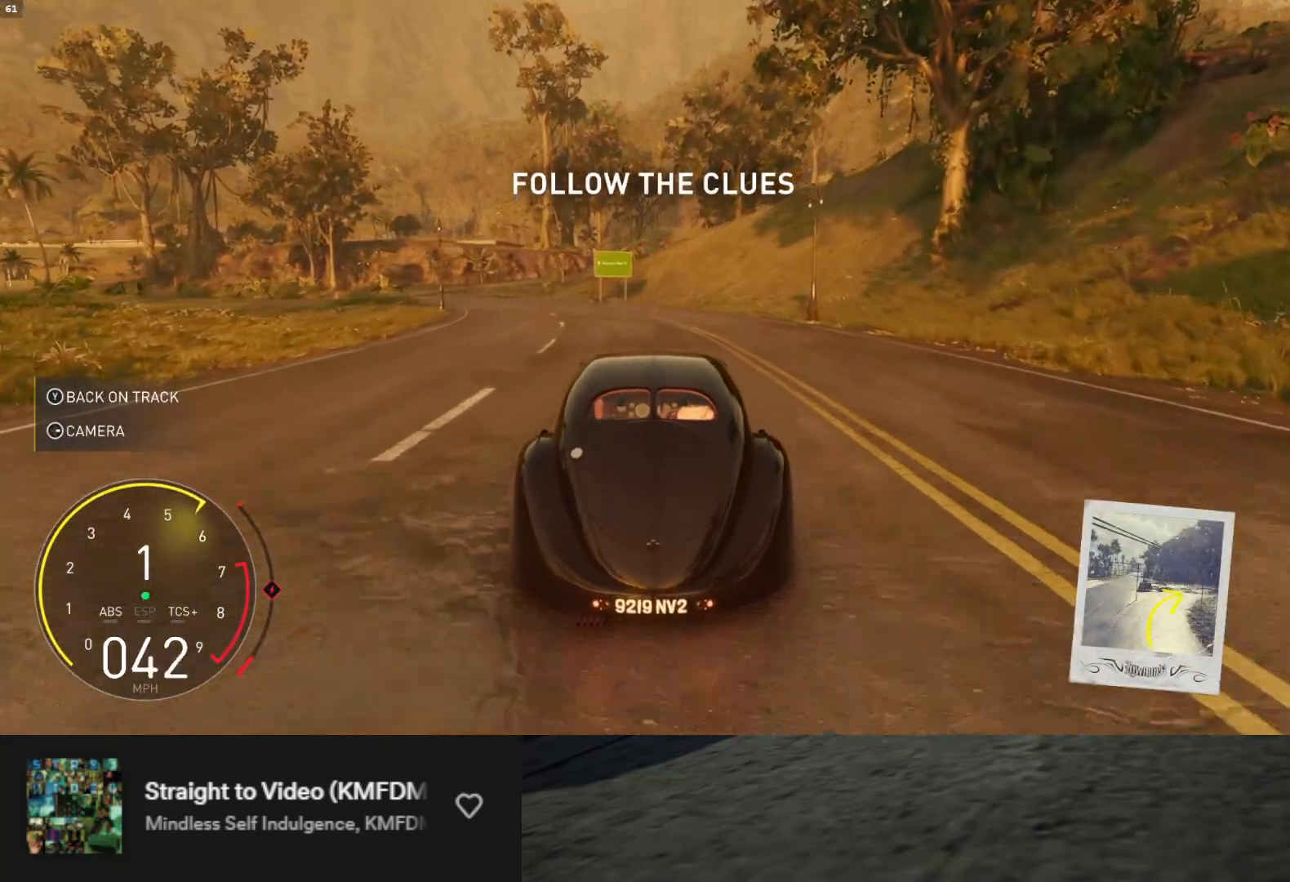
{"buttons": ["R2"], "left_stick": "left", "right_stick": "center", "events": [[200, "left_stick", "left"], [350, "left_stick", "center"], [450, "left_stick", "left"]]}
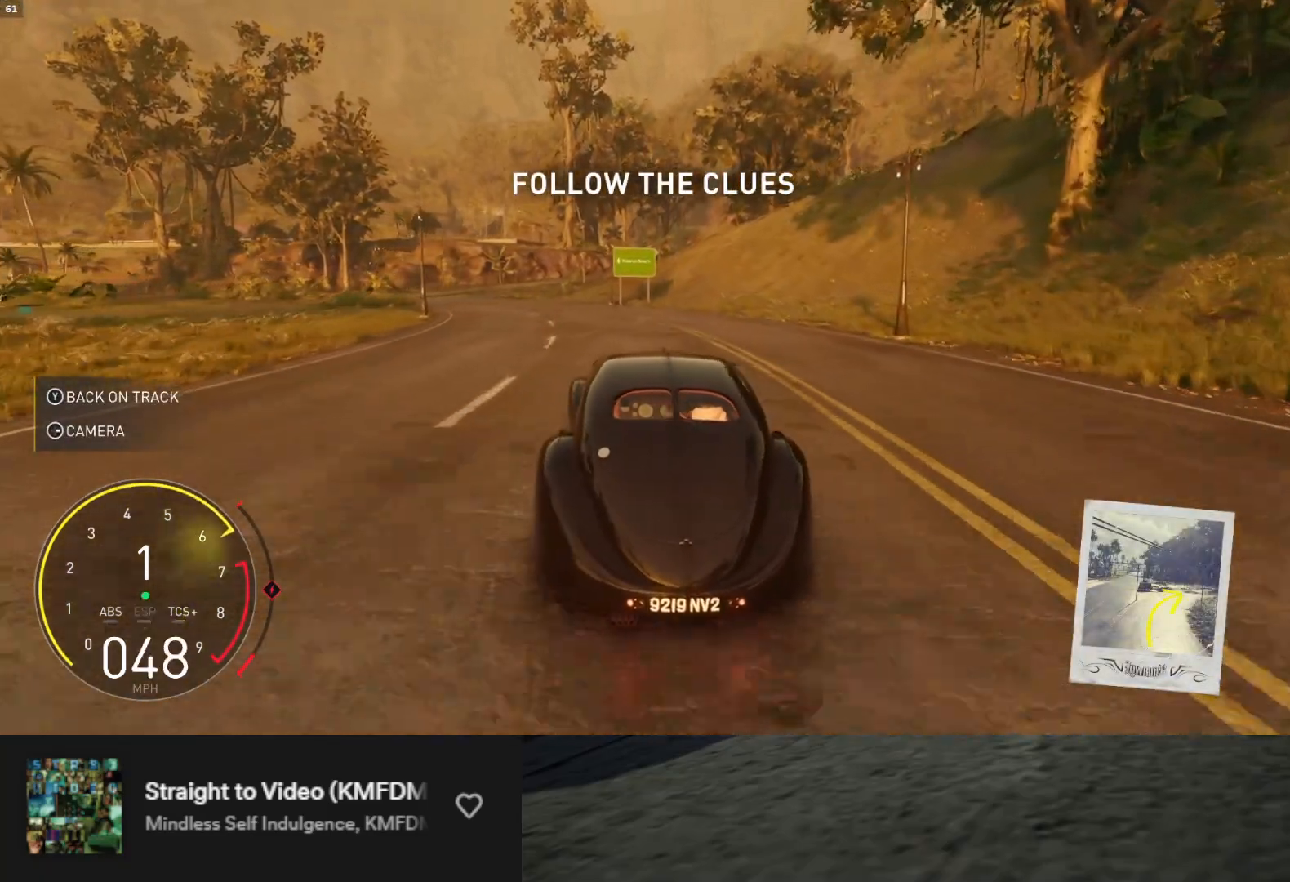
{"buttons": ["R2"], "left_stick": "left", "right_stick": "center", "events": [[100, "left_stick", "center"], [433, "A", "down"], [500, "A", "up"], [500, "left_stick", "left"]]}
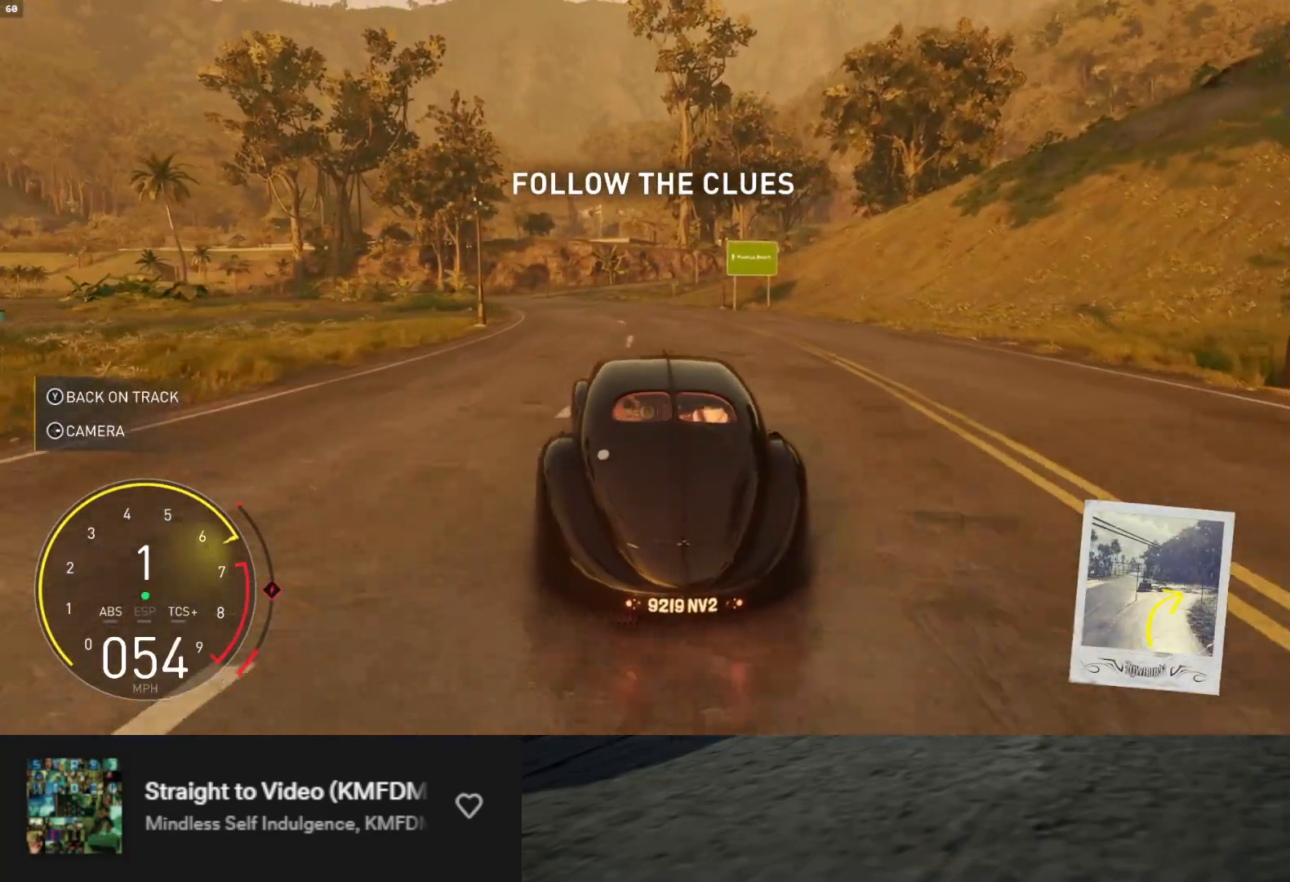
{"buttons": ["R2"], "left_stick": "left", "right_stick": "center", "events": [[133, "left_stick", "center"], [500, "left_stick", "left"]]}
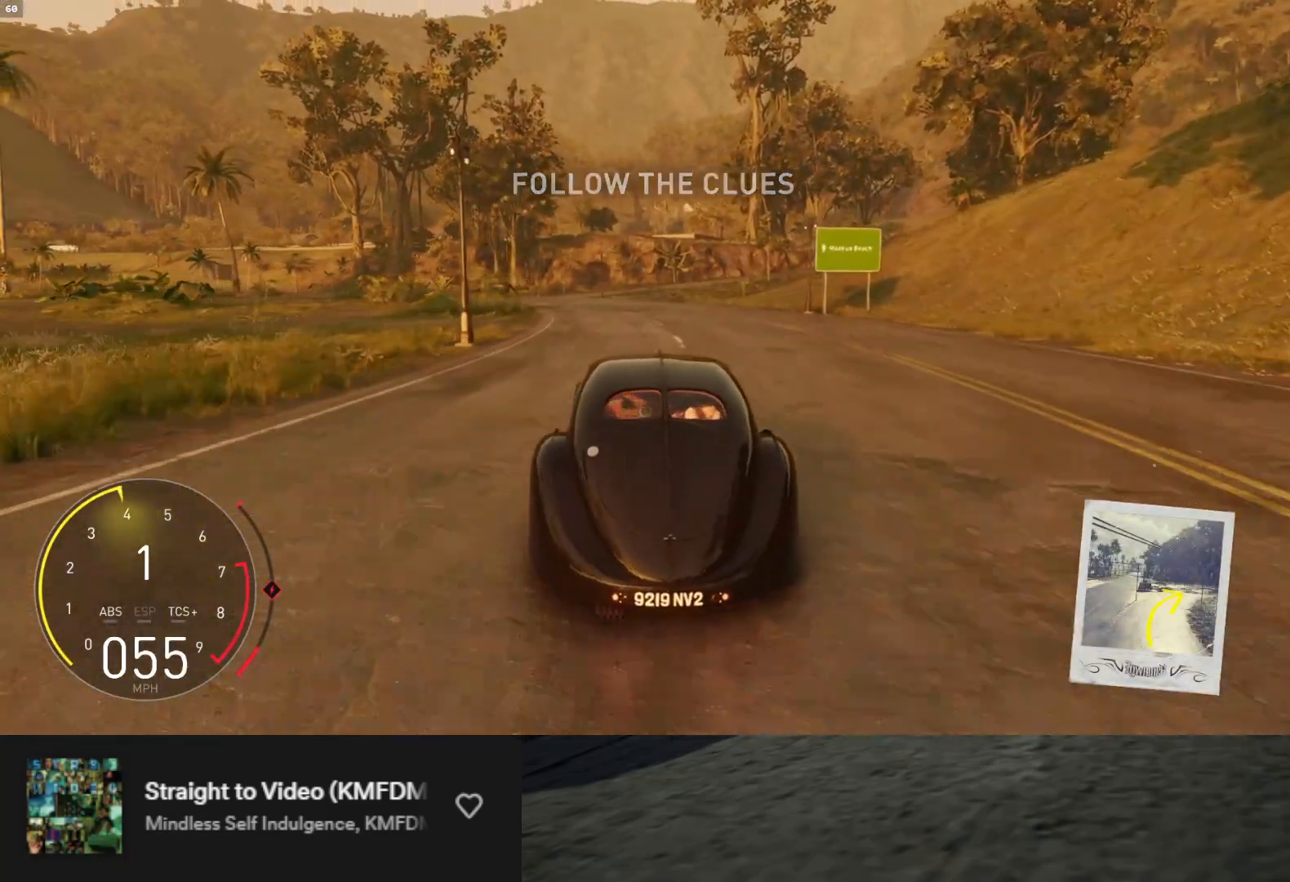
{"buttons": ["R2"], "left_stick": "center", "right_stick": "center", "events": [[167, "left_stick", "center"]]}
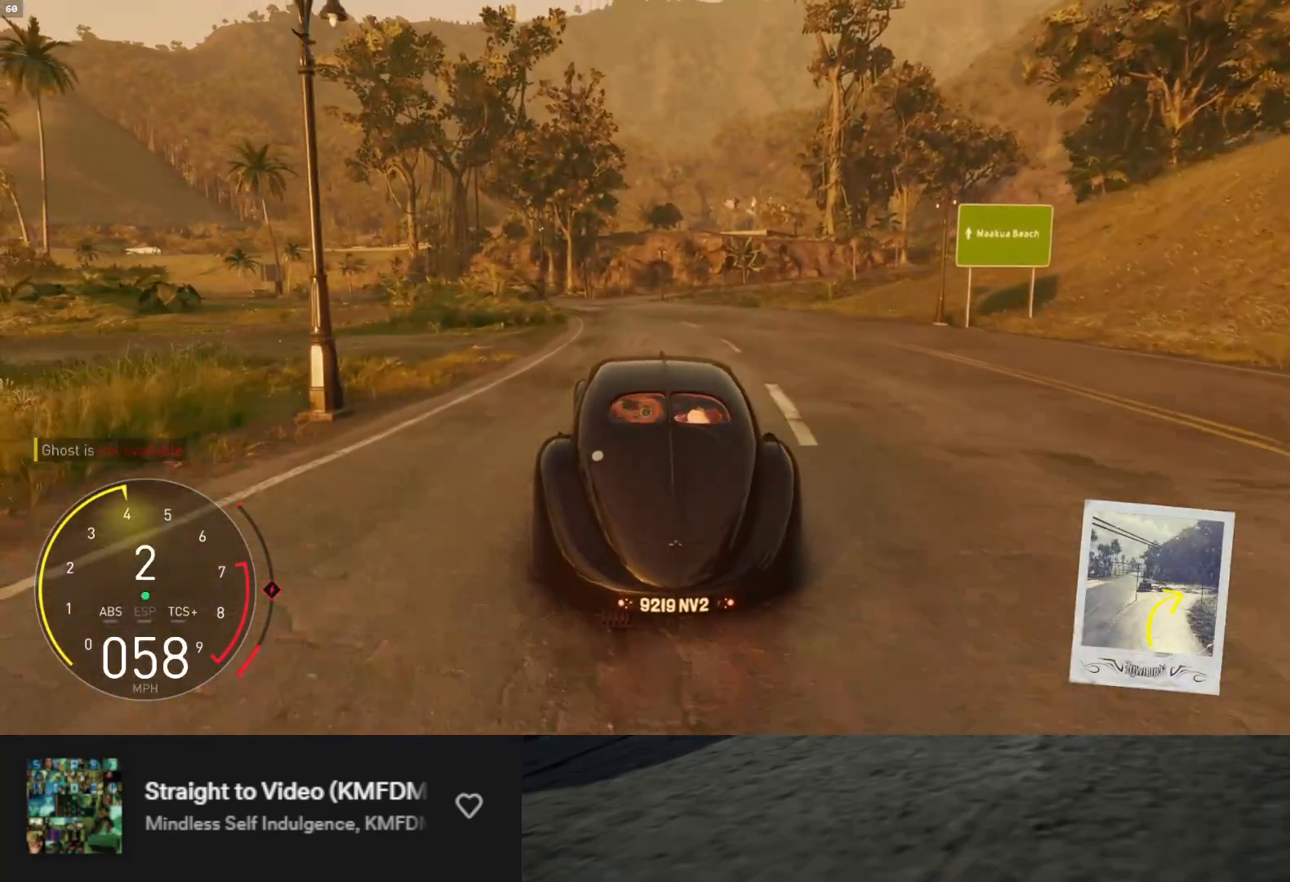
{"buttons": ["R2"], "left_stick": "left", "right_stick": "center", "events": [[100, "left_stick", "left"], [283, "left_stick", "center"], [367, "left_stick", "left"]]}
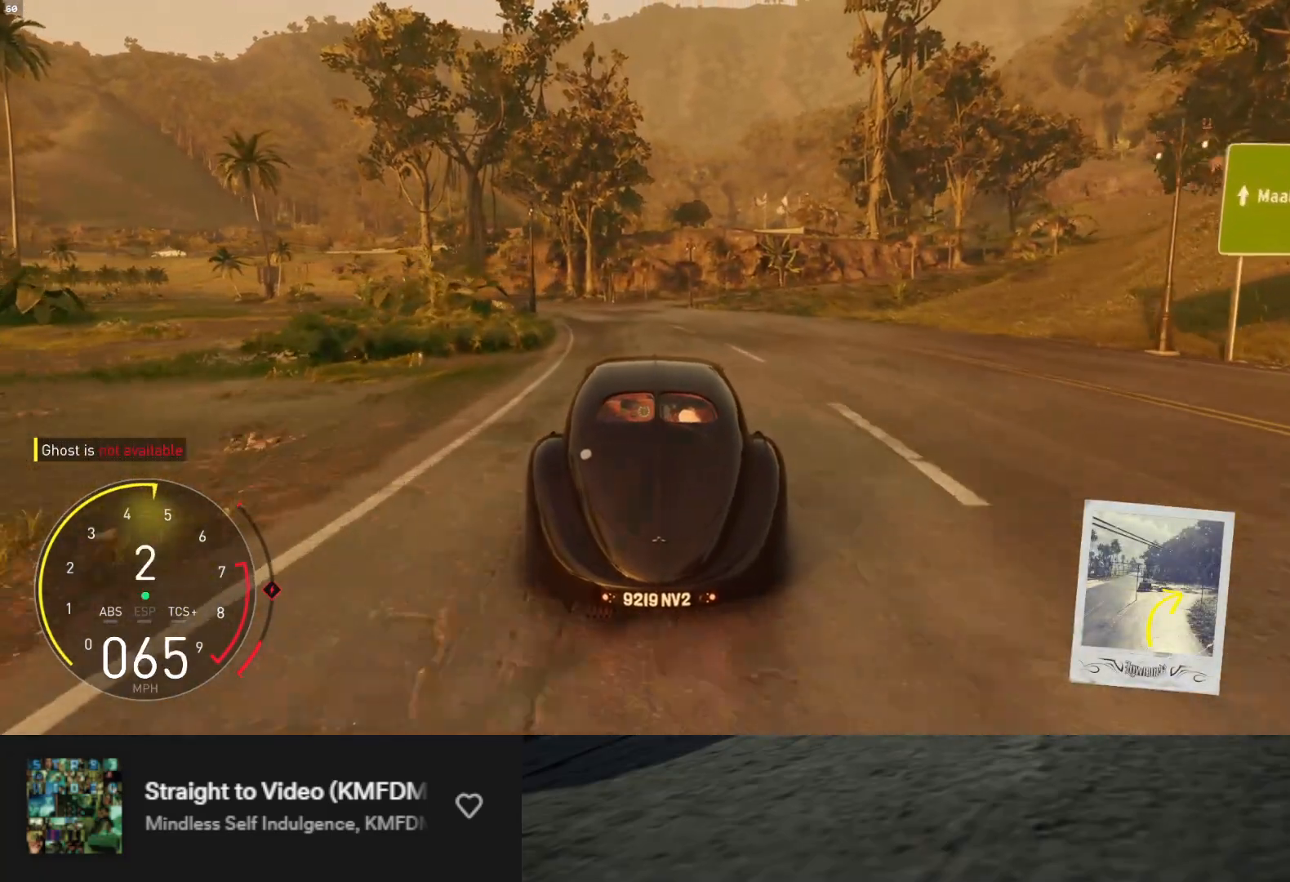
{"buttons": ["R2"], "left_stick": "center", "right_stick": "center", "events": [[433, "left_stick", "center"]]}